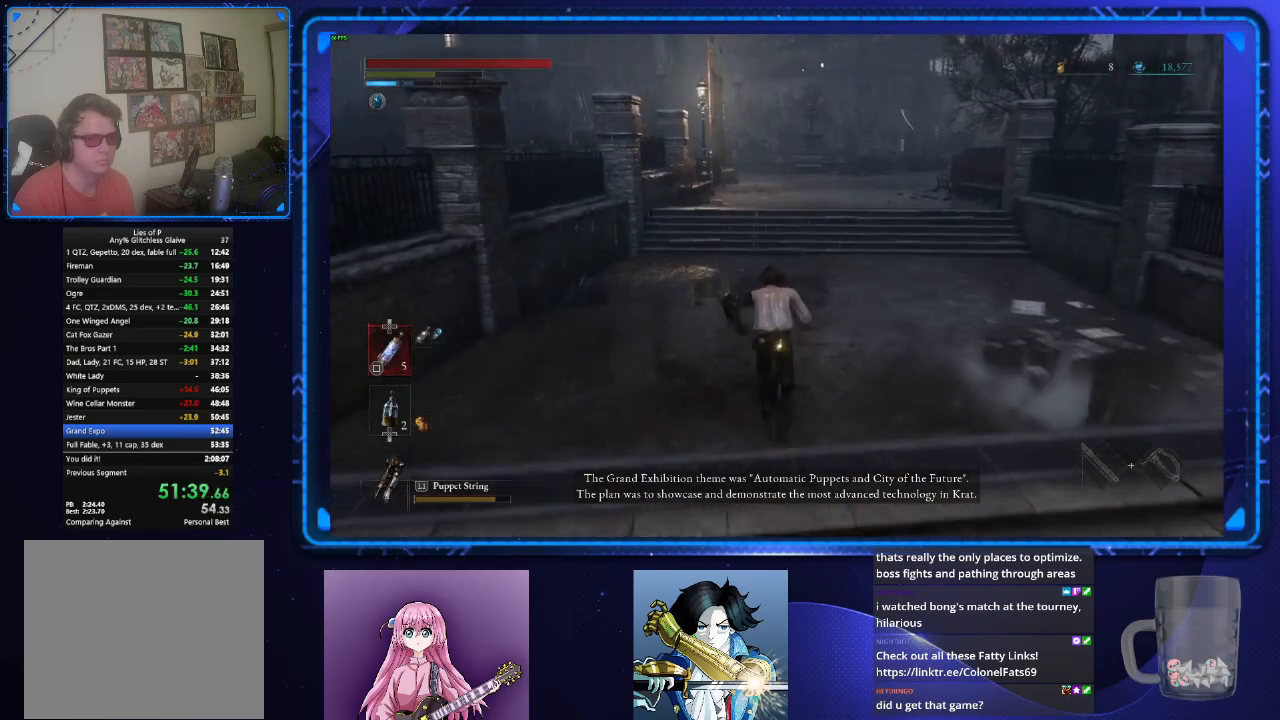
Gameplay with a controller (PlayStation layout); each line is a JSON object with the inputs held at the frame after it. "events" lists button and stick changes between this image and that frame as [ms after this image, input, new state], when the widget could be followed in between.
{"buttons": ["CIRCLE"], "left_stick": "up", "right_stick": "center", "events": []}
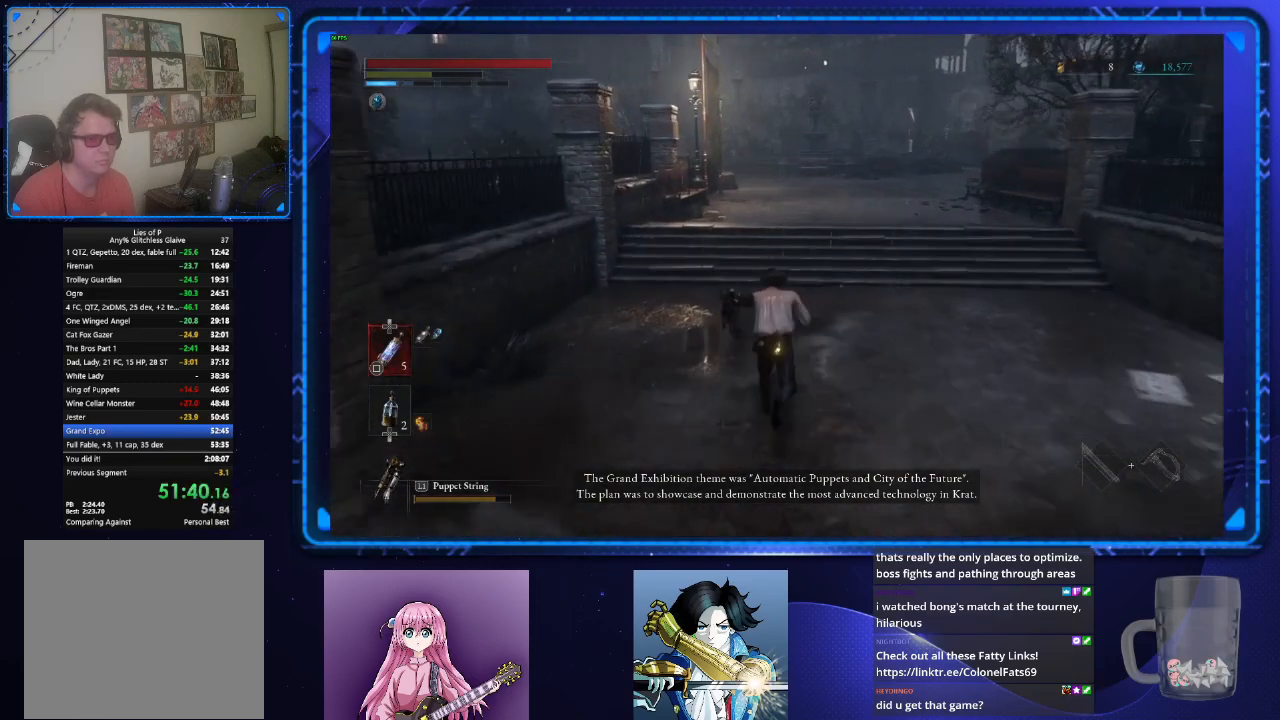
{"buttons": ["CIRCLE"], "left_stick": "up", "right_stick": "center", "events": []}
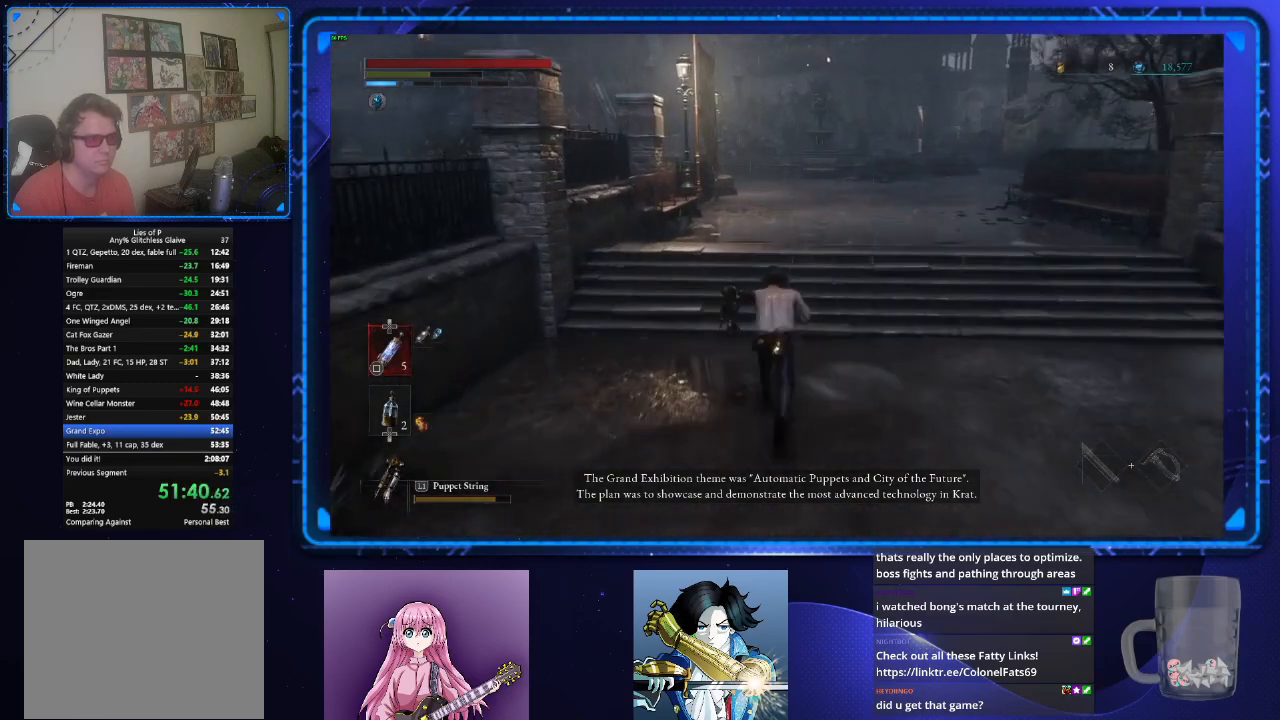
{"buttons": ["CIRCLE"], "left_stick": "up", "right_stick": "center", "events": []}
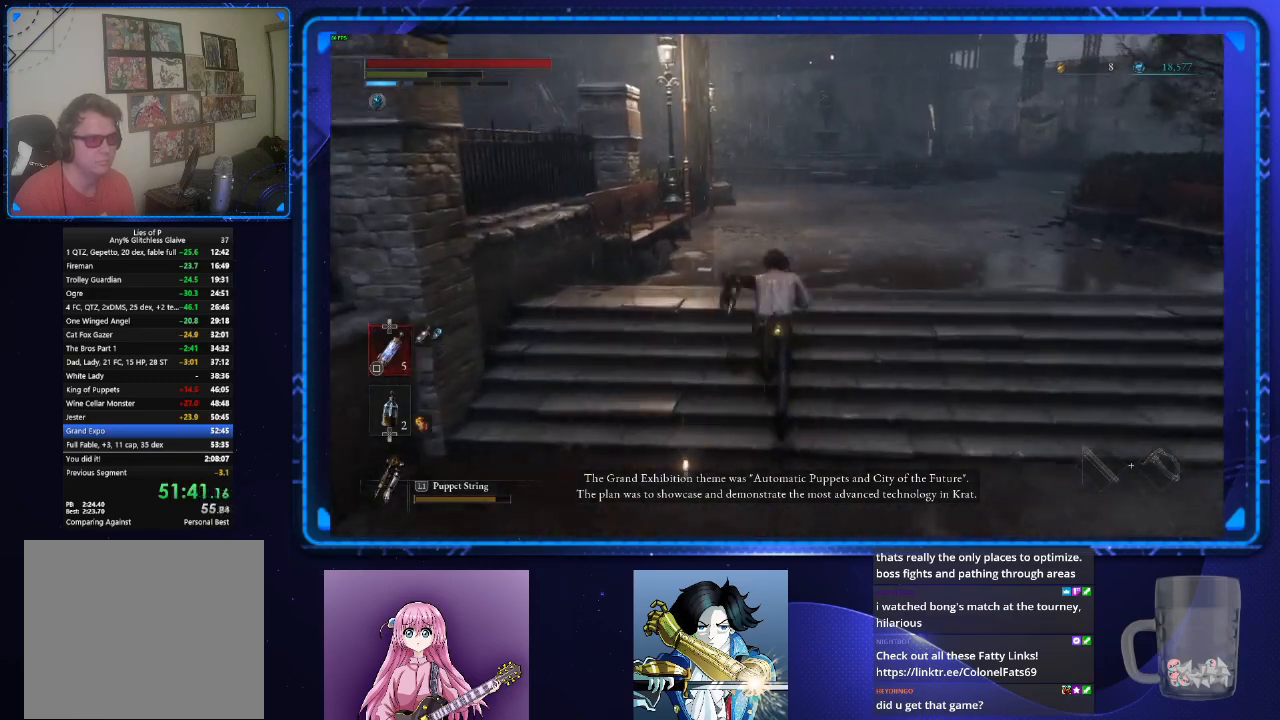
{"buttons": ["CIRCLE"], "left_stick": "up", "right_stick": "center", "events": []}
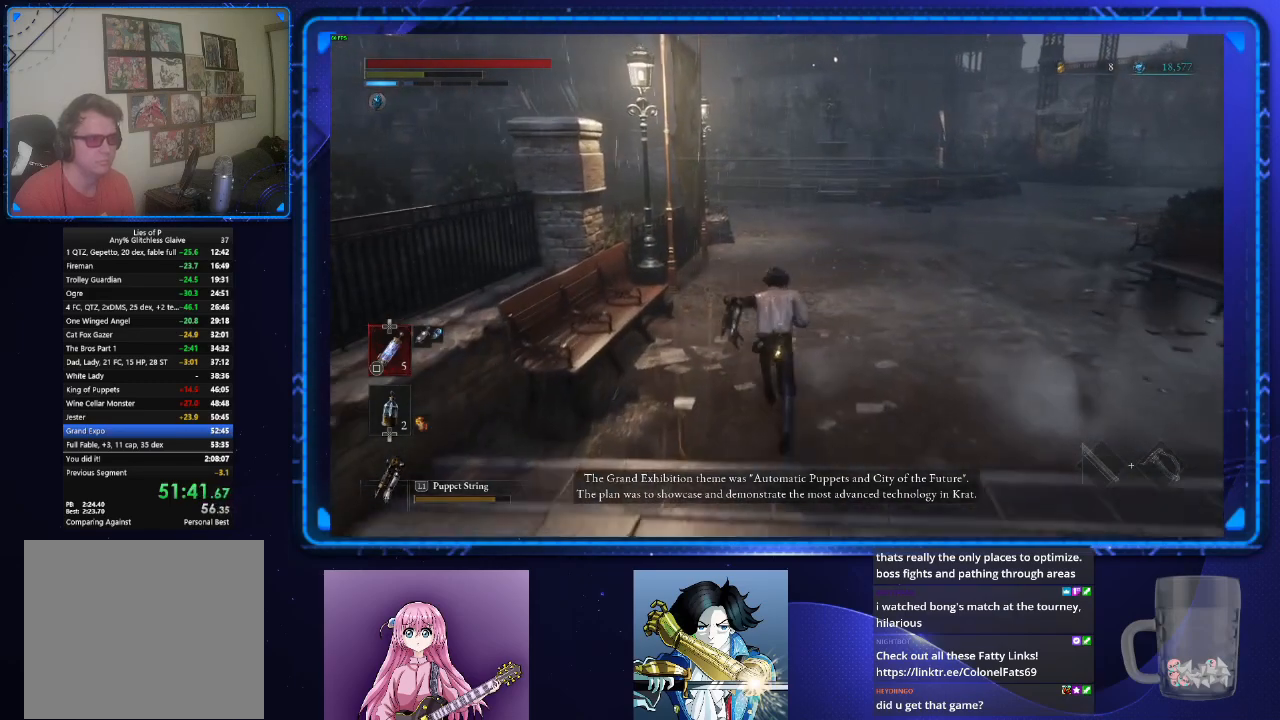
{"buttons": ["CIRCLE"], "left_stick": "up", "right_stick": "center", "events": []}
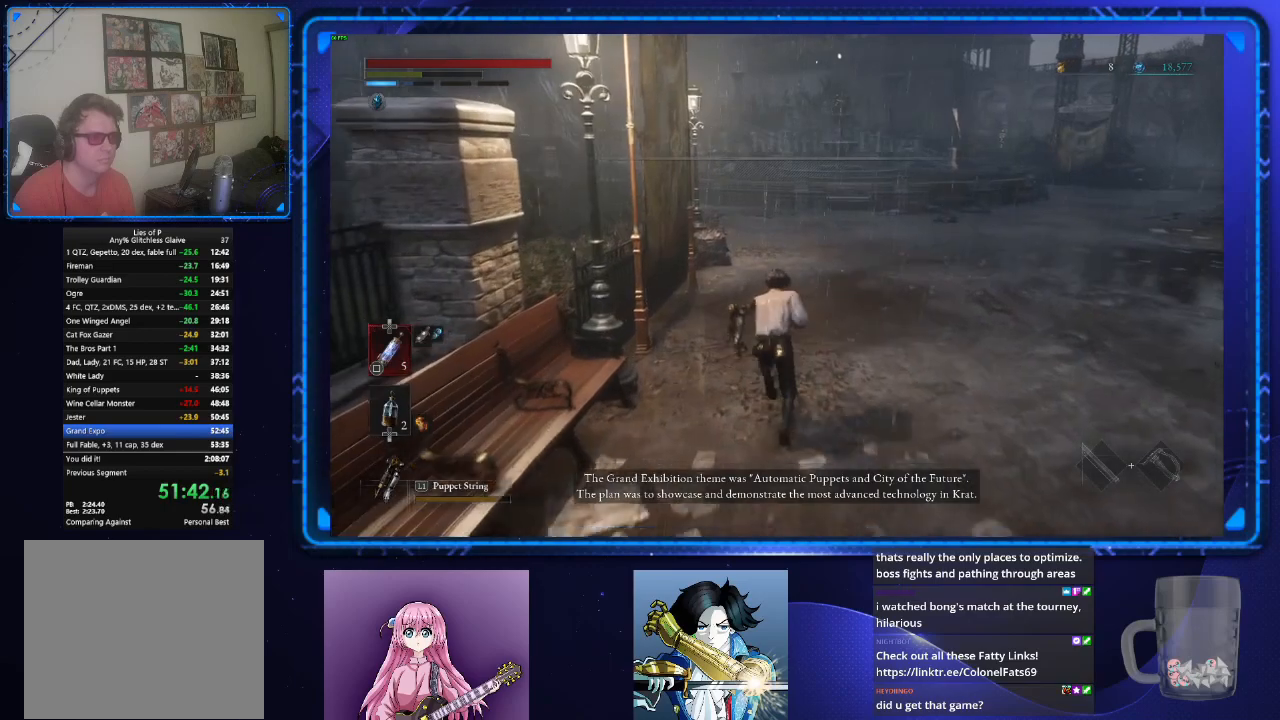
{"buttons": ["CIRCLE"], "left_stick": "up", "right_stick": "center", "events": []}
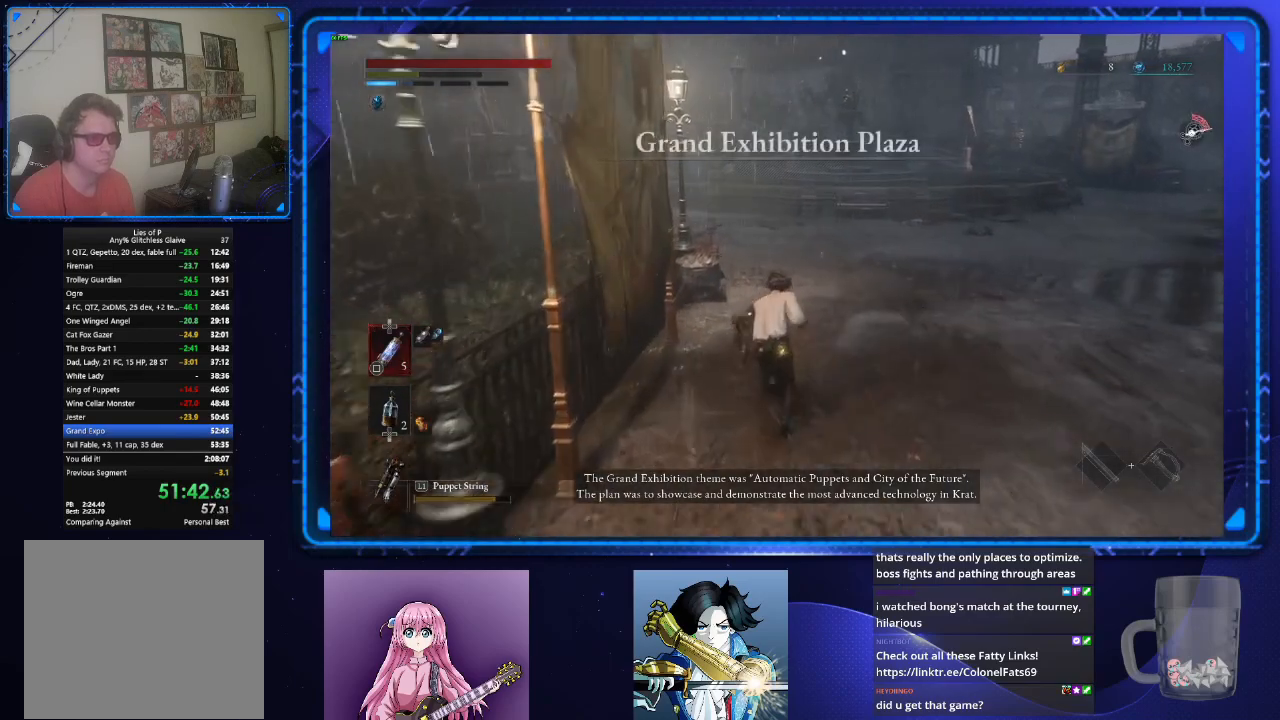
{"buttons": ["CIRCLE"], "left_stick": "up", "right_stick": "center", "events": []}
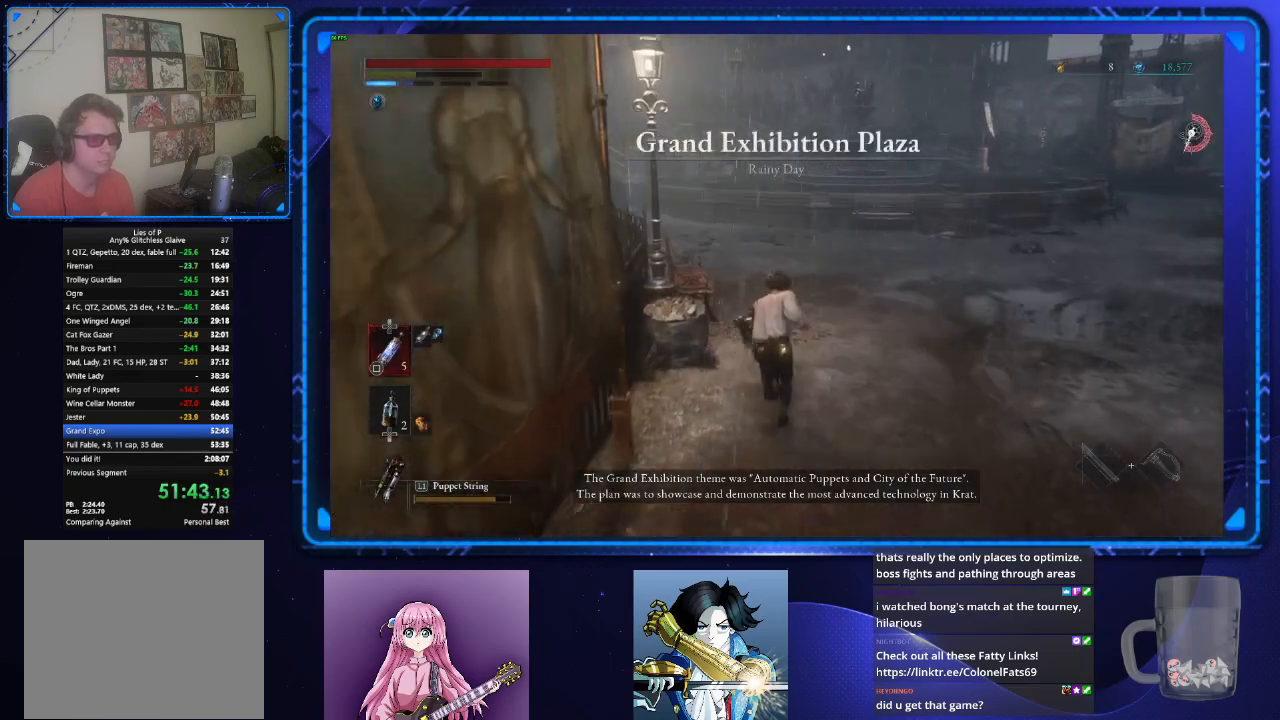
{"buttons": ["CIRCLE"], "left_stick": "up", "right_stick": "left", "events": [[401, "right_stick", "left"]]}
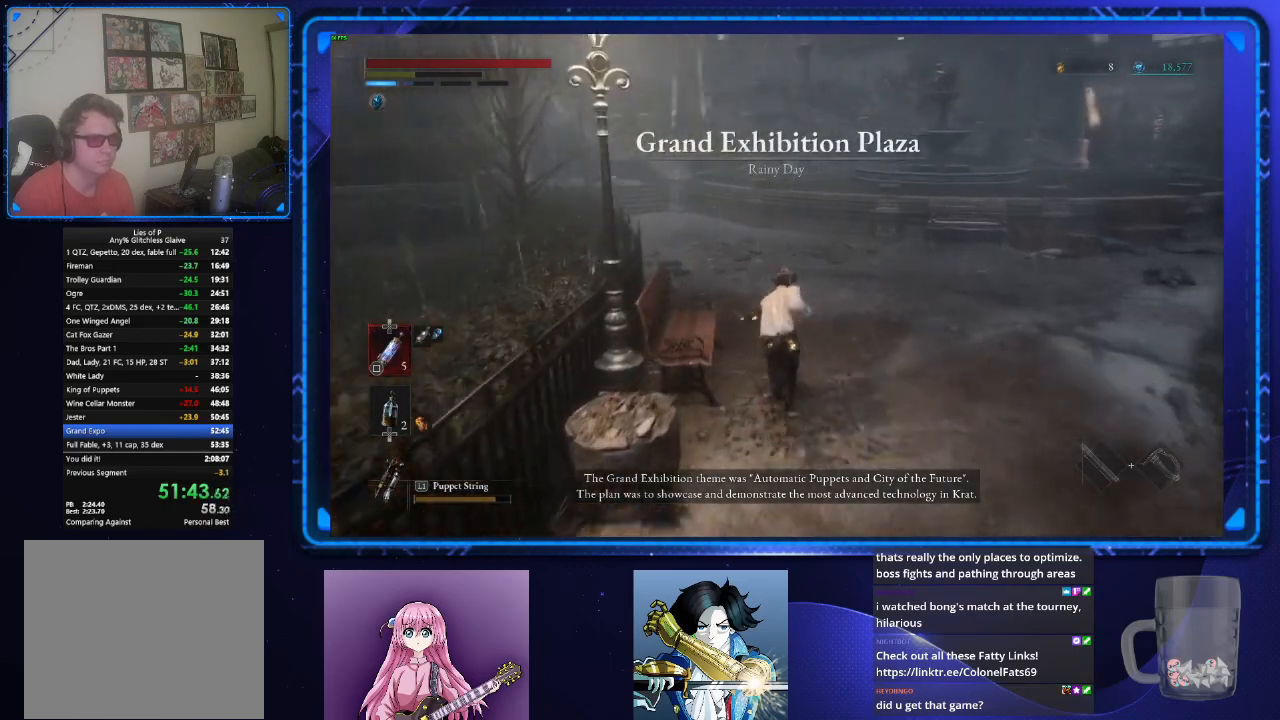
{"buttons": ["CIRCLE"], "left_stick": "up", "right_stick": "left", "events": []}
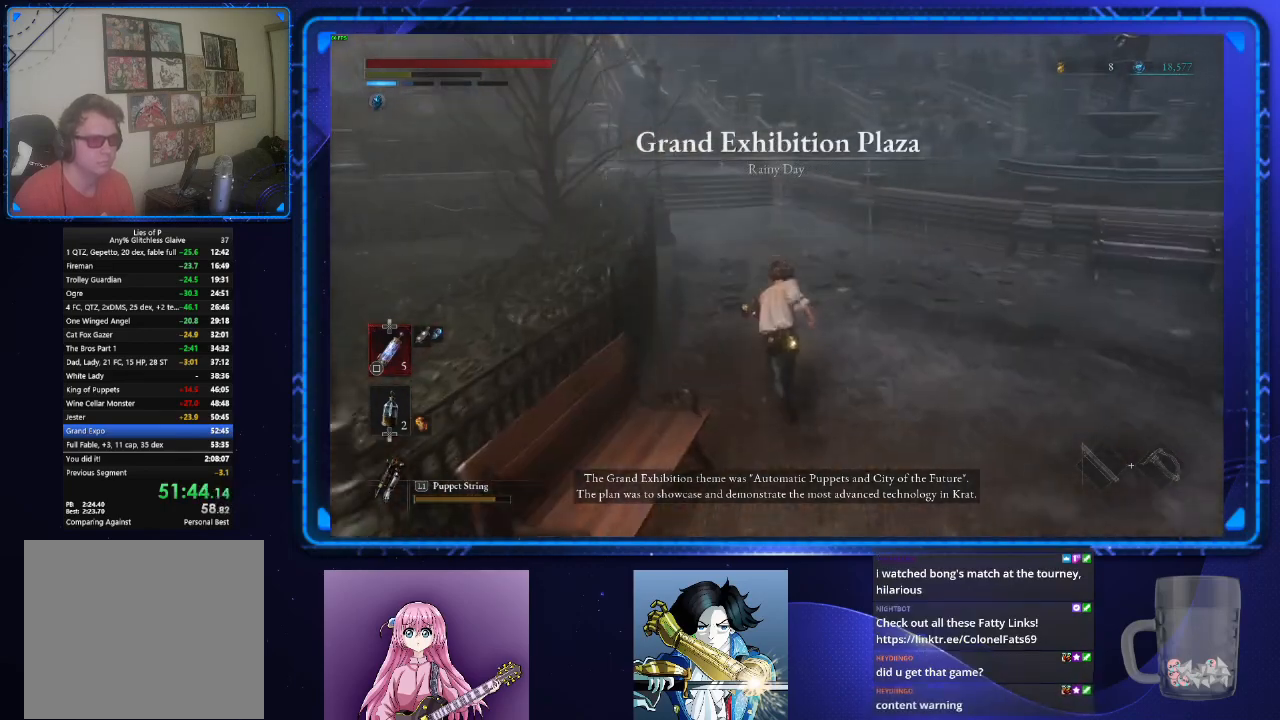
{"buttons": ["CIRCLE"], "left_stick": "up", "right_stick": "center", "events": [[217, "right_stick", "center"]]}
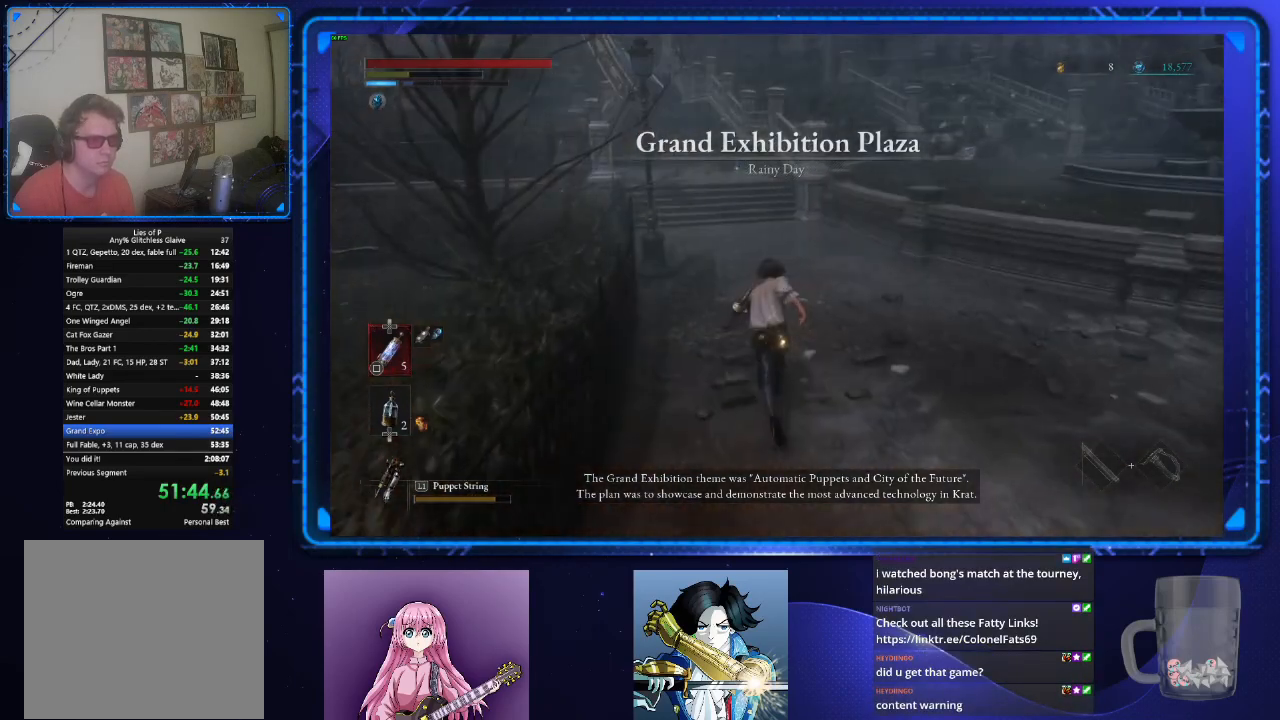
{"buttons": ["CIRCLE"], "left_stick": "up", "right_stick": "center", "events": []}
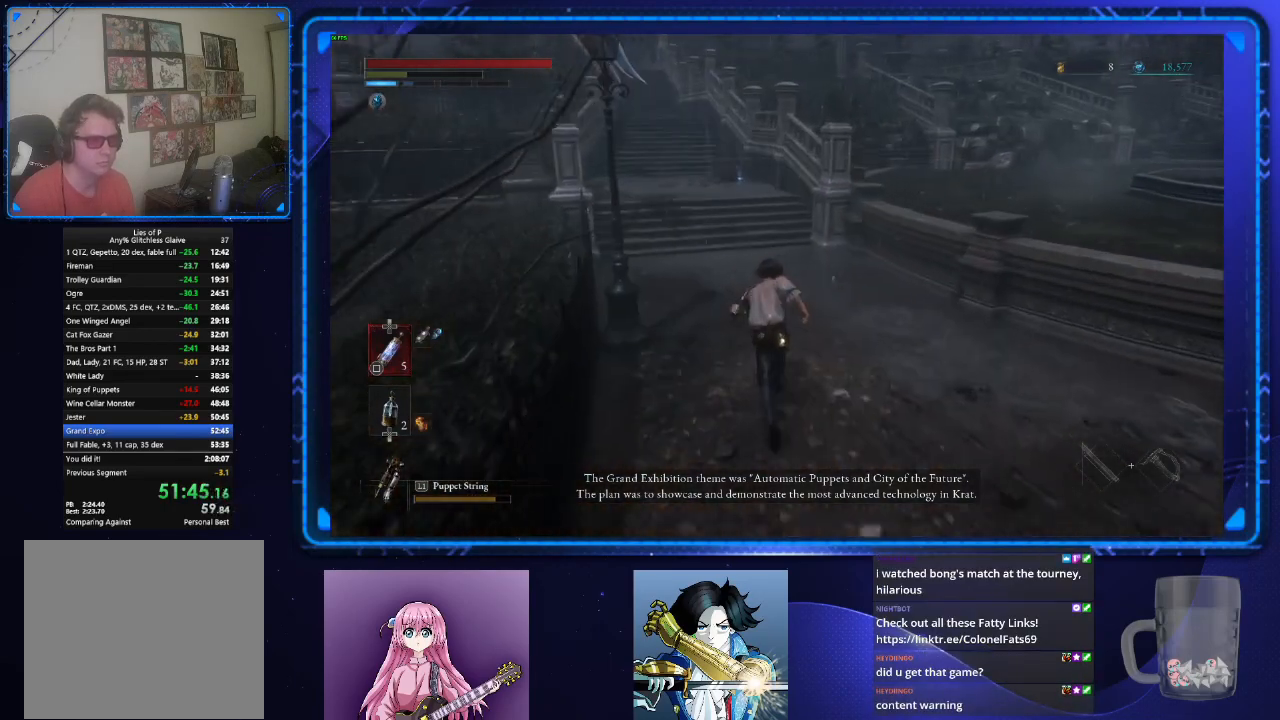
{"buttons": ["CIRCLE"], "left_stick": "up", "right_stick": "center", "events": []}
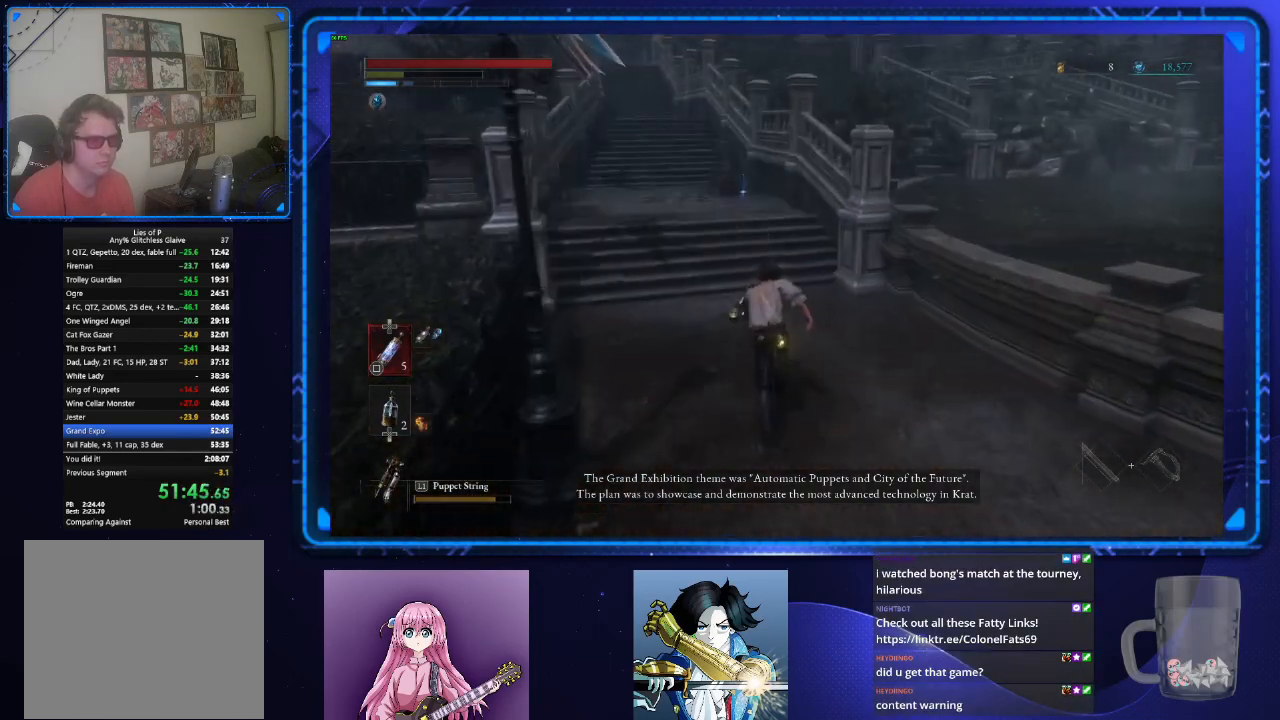
{"buttons": ["CROSS", "CIRCLE"], "left_stick": "up", "right_stick": "center", "events": [[467, "CROSS", "down"]]}
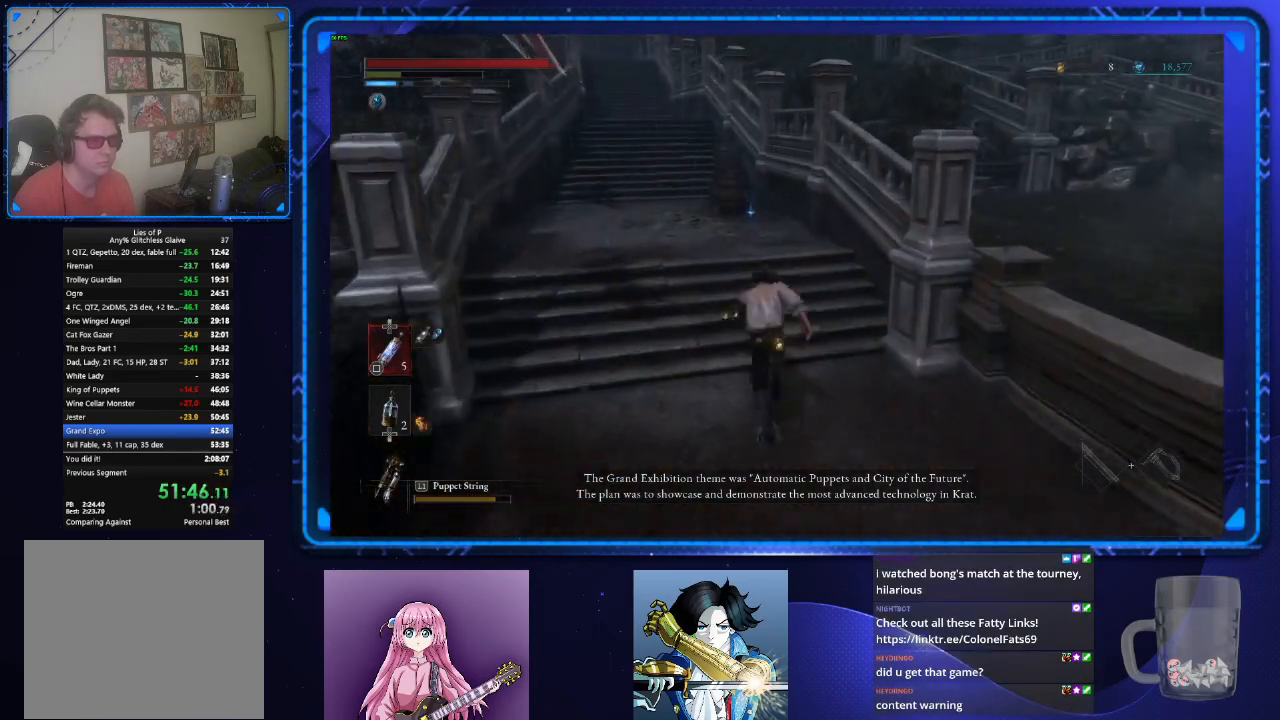
{"buttons": ["CROSS", "CIRCLE"], "left_stick": "up", "right_stick": "center", "events": [[50, "CROSS", "up"], [134, "CROSS", "down"], [234, "CROSS", "up"], [284, "CROSS", "down"], [367, "CROSS", "up"], [434, "CROSS", "down"]]}
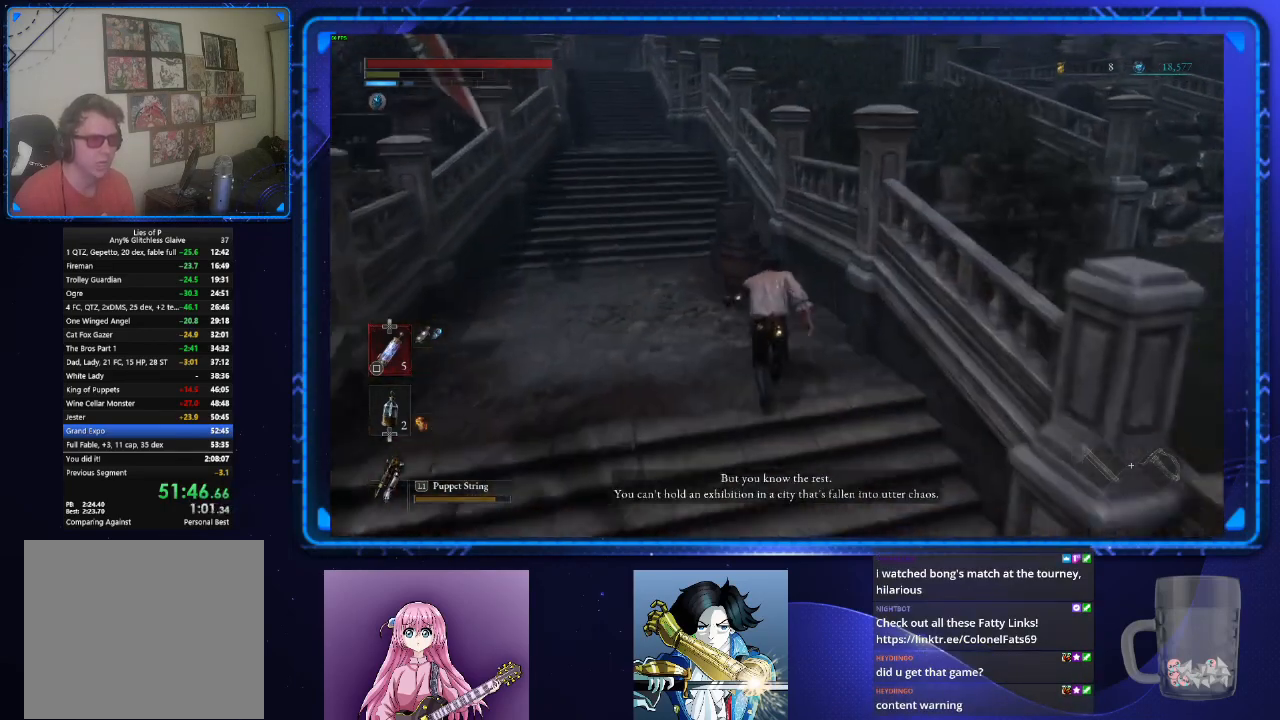
{"buttons": ["CIRCLE"], "left_stick": "down", "right_stick": "center", "events": [[16, "CROSS", "up"], [67, "CROSS", "down"], [150, "CROSS", "up"], [217, "CROSS", "down"], [300, "CROSS", "up"], [367, "CROSS", "down"], [384, "left_stick", "left"], [450, "CROSS", "up"], [484, "left_stick", "down"]]}
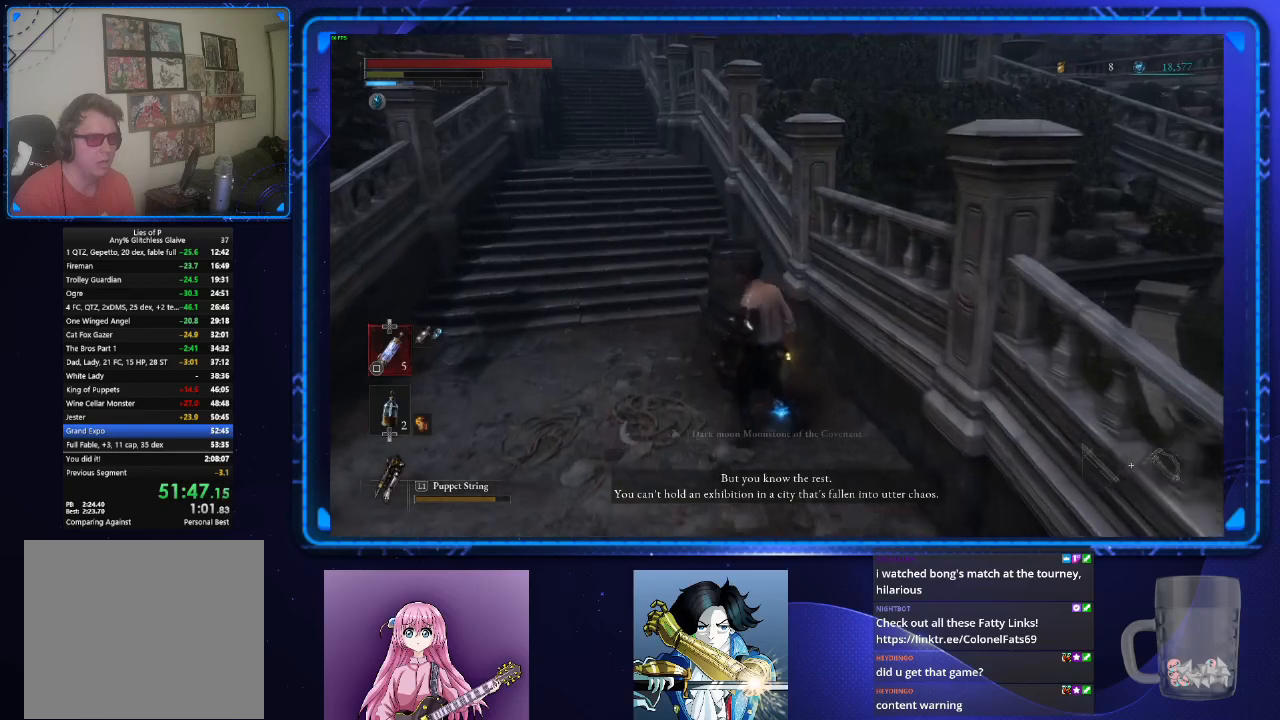
{"buttons": ["CIRCLE"], "left_stick": "up-right", "right_stick": "right", "events": [[67, "right_stick", "right"], [150, "left_stick", "down-right"], [484, "left_stick", "up-right"]]}
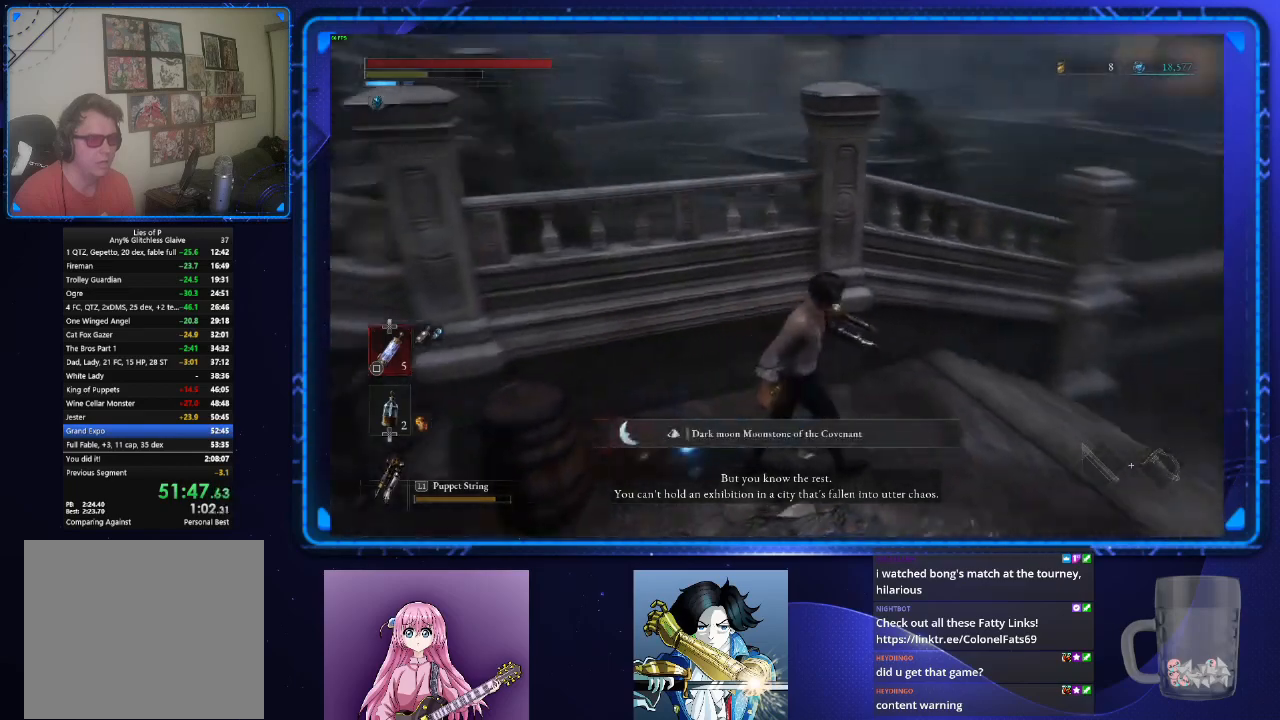
{"buttons": ["CIRCLE"], "left_stick": "up", "right_stick": "center", "events": [[200, "right_stick", "up-right"], [283, "left_stick", "up"], [317, "right_stick", "center"]]}
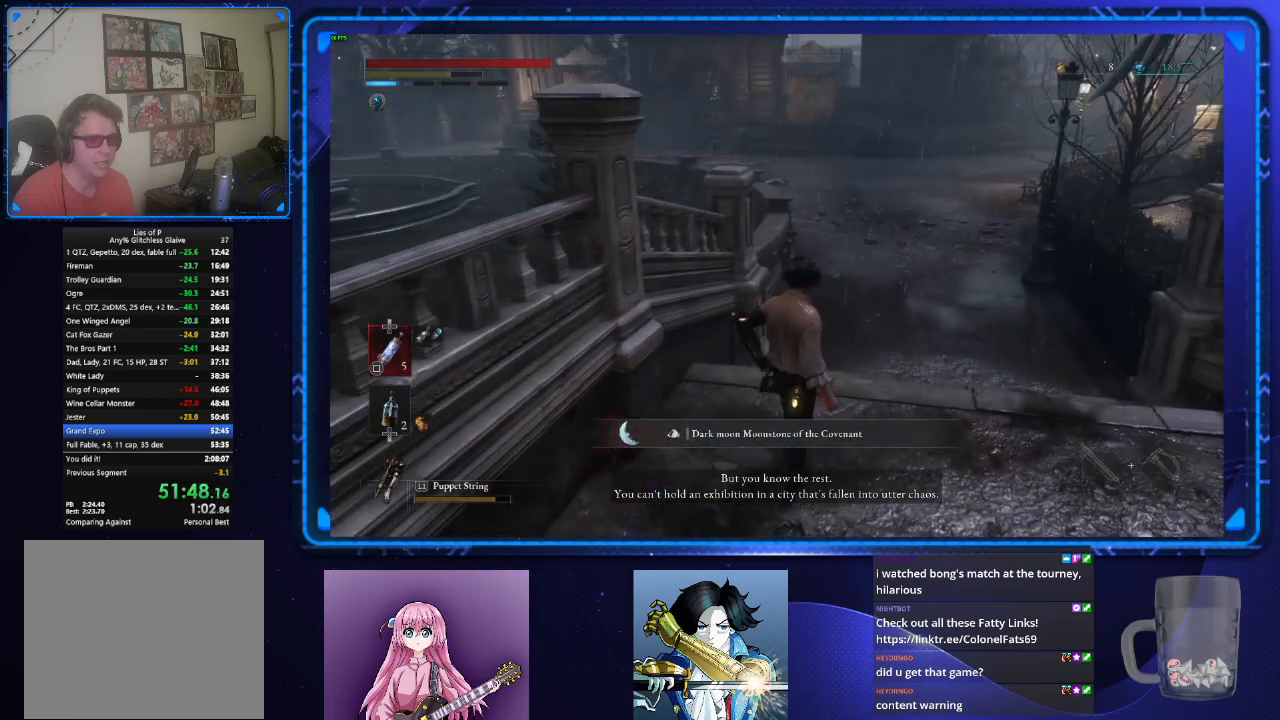
{"buttons": ["CIRCLE"], "left_stick": "up", "right_stick": "center", "events": []}
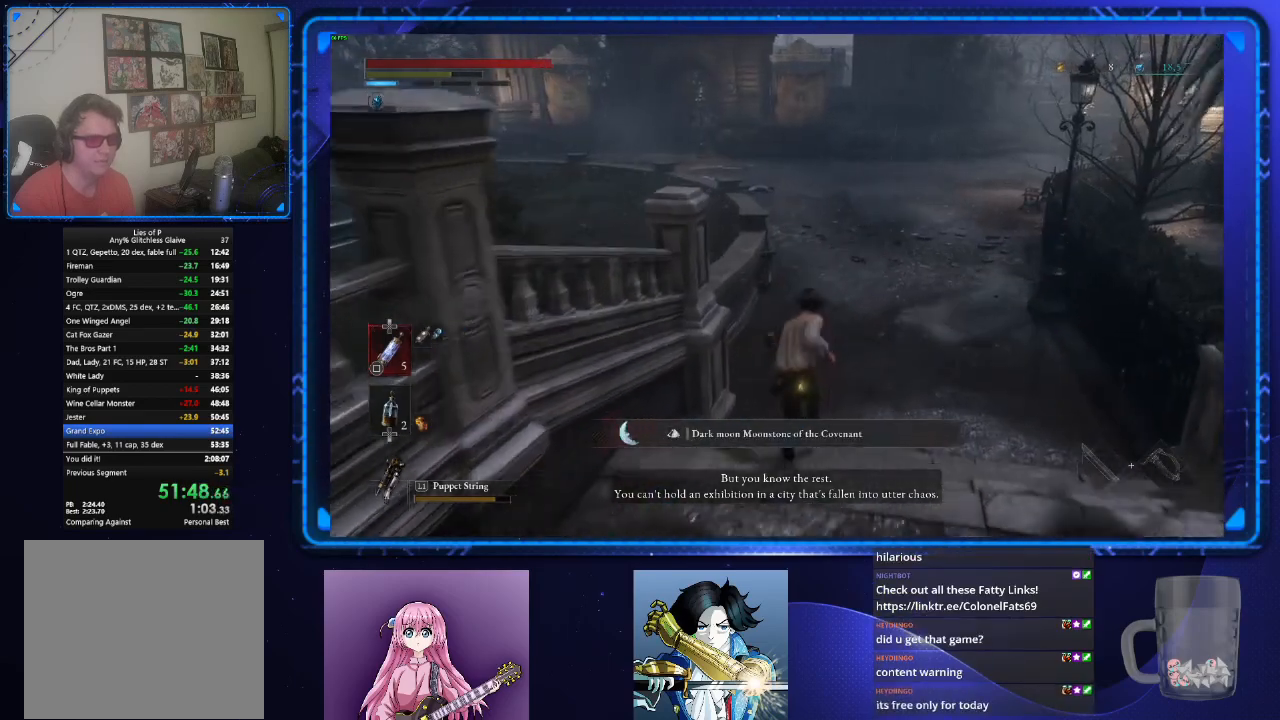
{"buttons": ["CIRCLE"], "left_stick": "up", "right_stick": "left", "events": [[117, "right_stick", "left"]]}
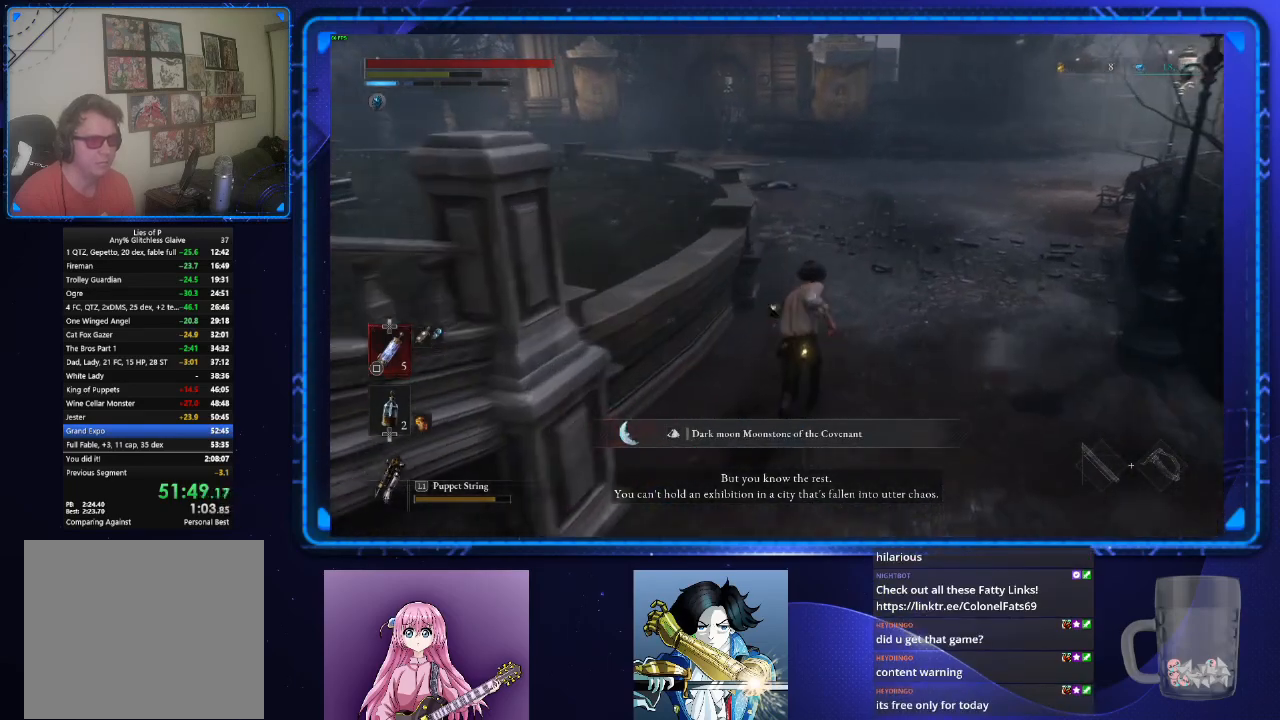
{"buttons": ["CIRCLE"], "left_stick": "up", "right_stick": "left", "events": []}
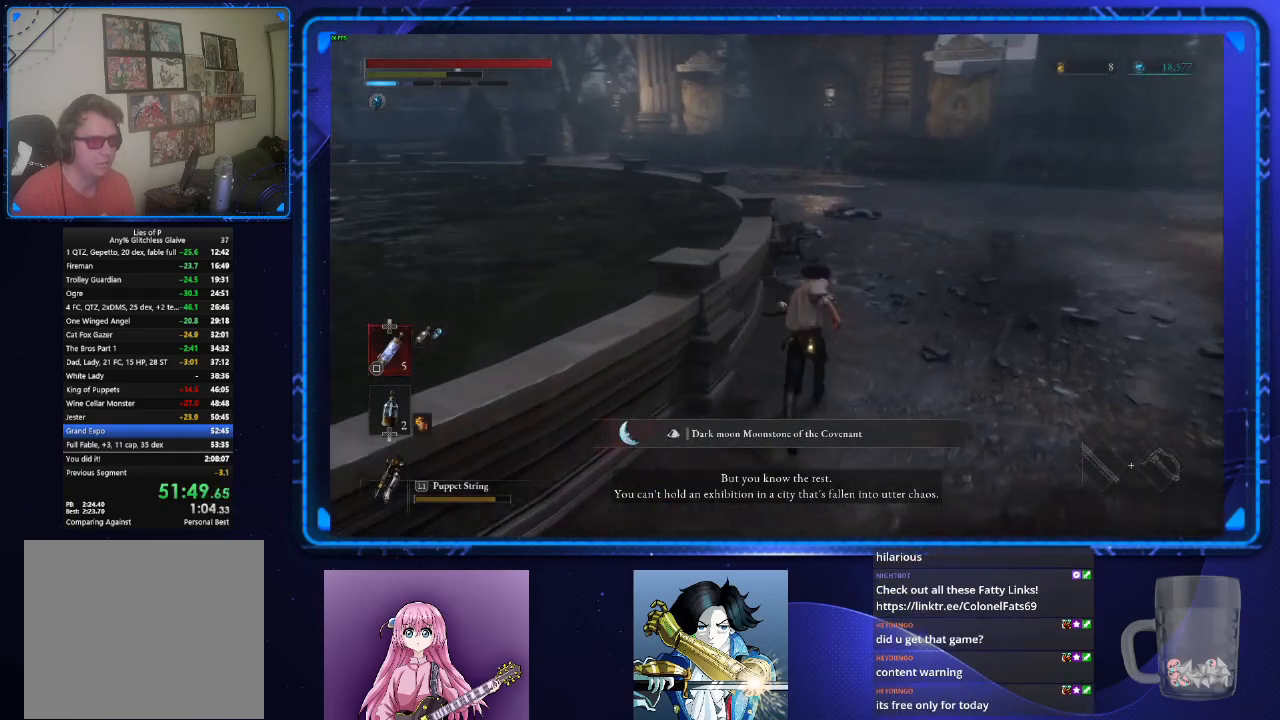
{"buttons": ["CIRCLE"], "left_stick": "up", "right_stick": "left", "events": []}
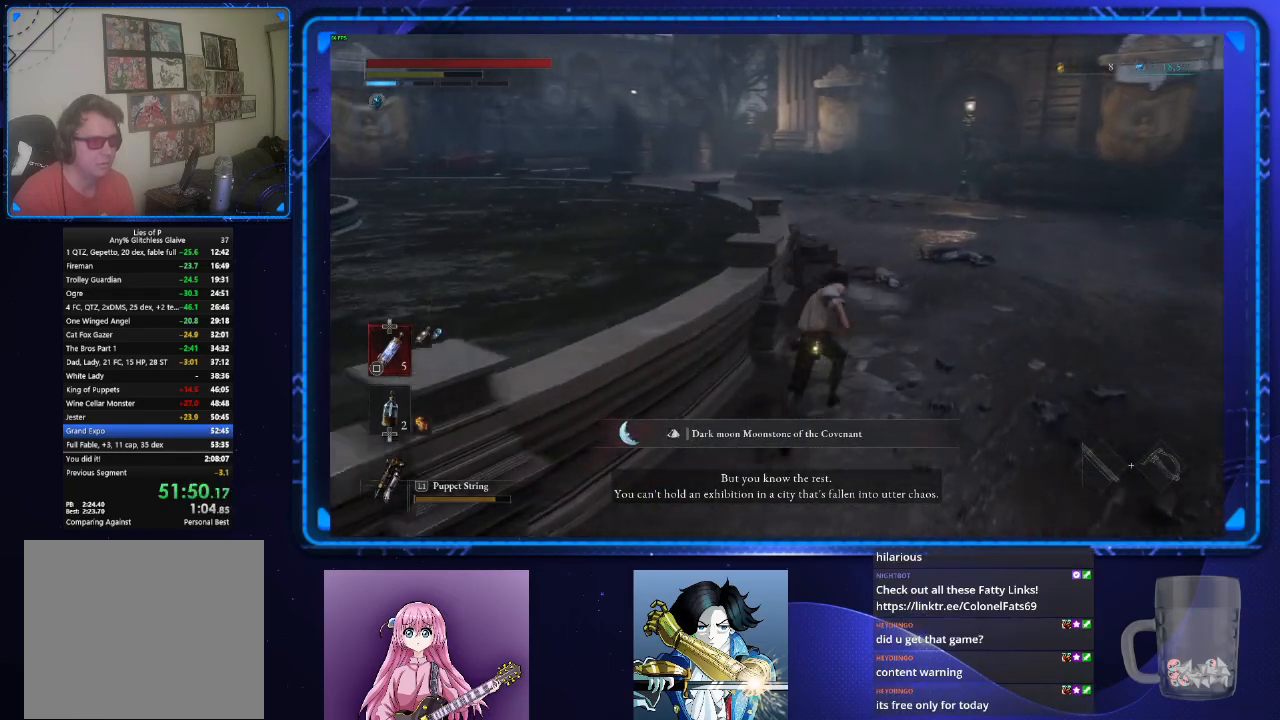
{"buttons": ["CIRCLE"], "left_stick": "up", "right_stick": "left", "events": []}
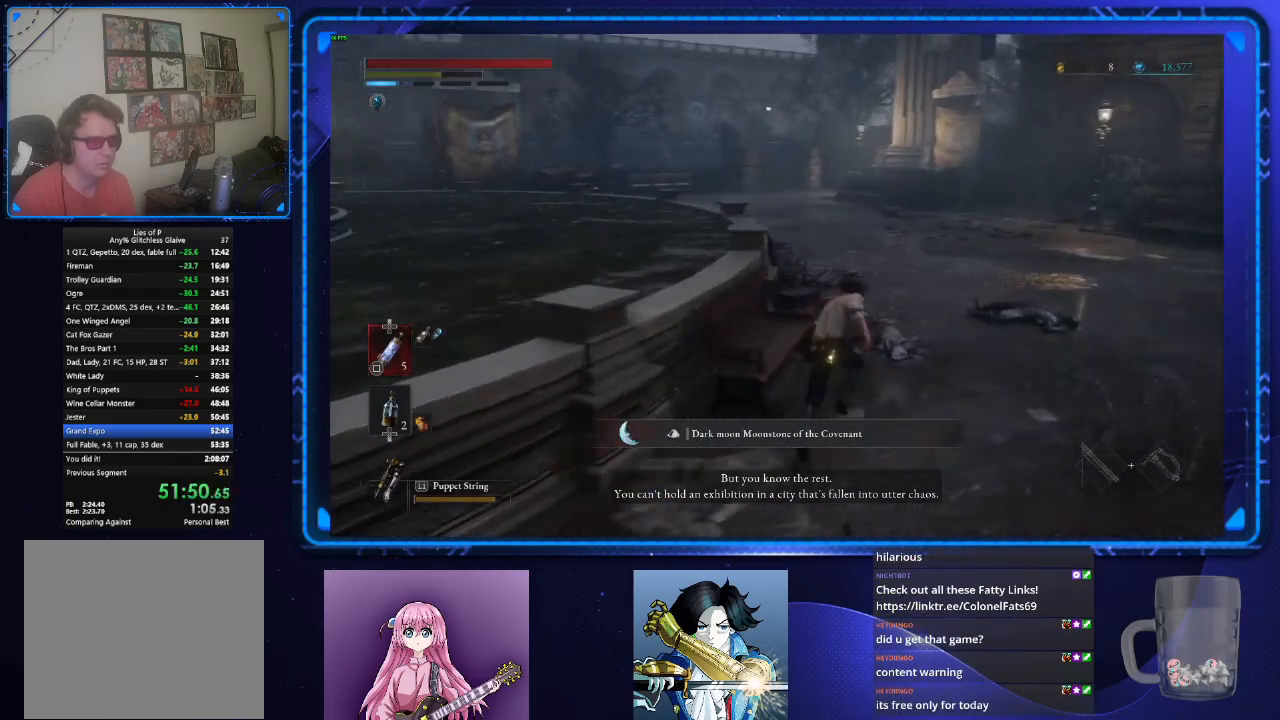
{"buttons": ["CIRCLE"], "left_stick": "up", "right_stick": "left", "events": []}
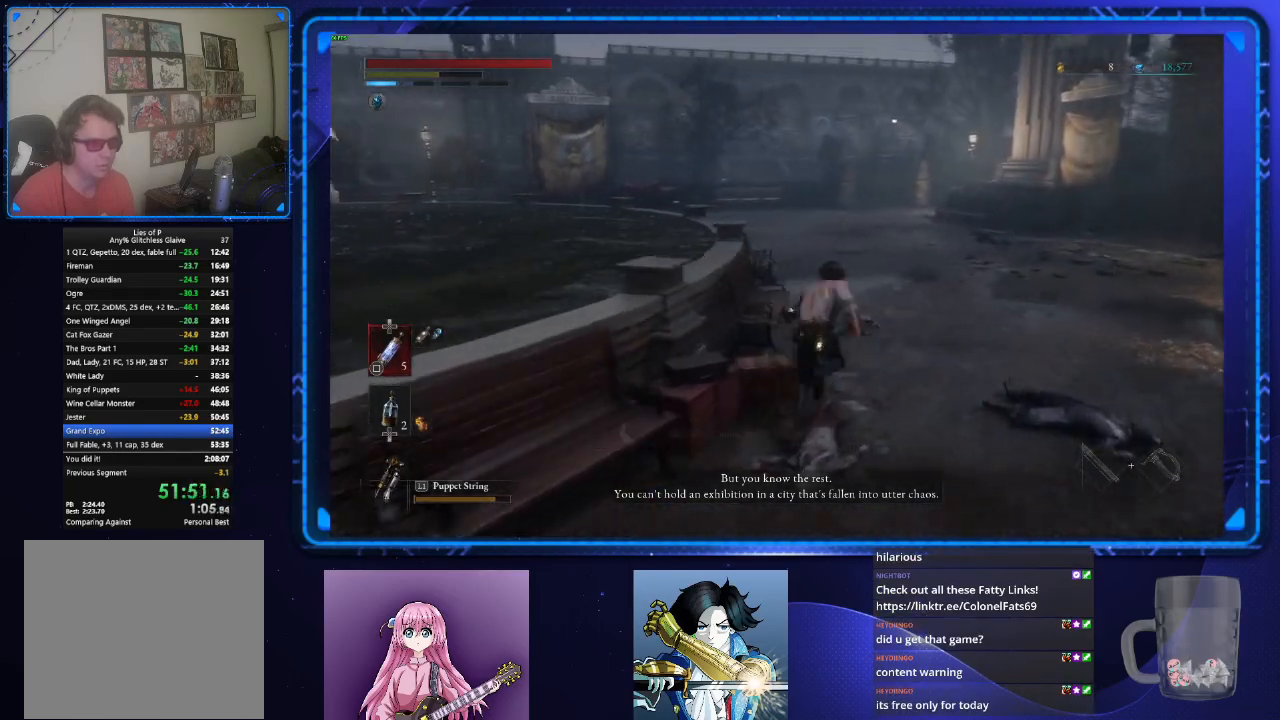
{"buttons": ["CIRCLE"], "left_stick": "up", "right_stick": "center", "events": [[117, "right_stick", "center"]]}
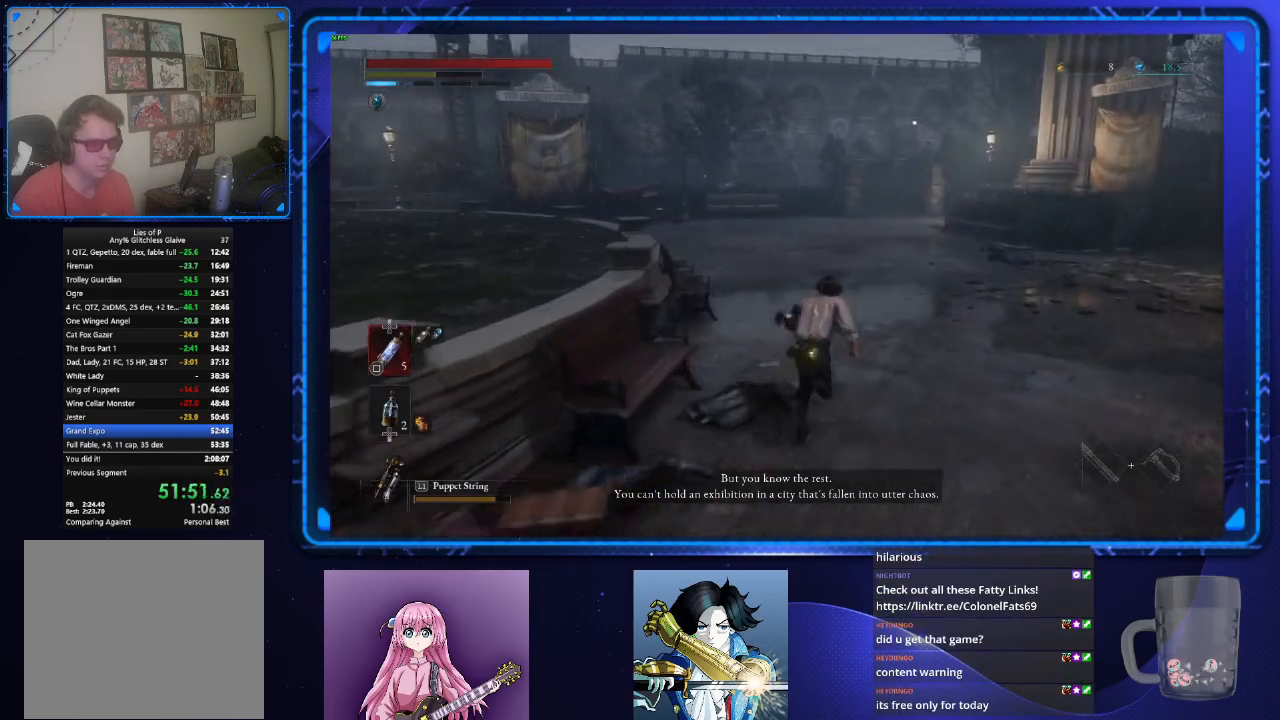
{"buttons": ["CIRCLE"], "left_stick": "up", "right_stick": "center", "events": []}
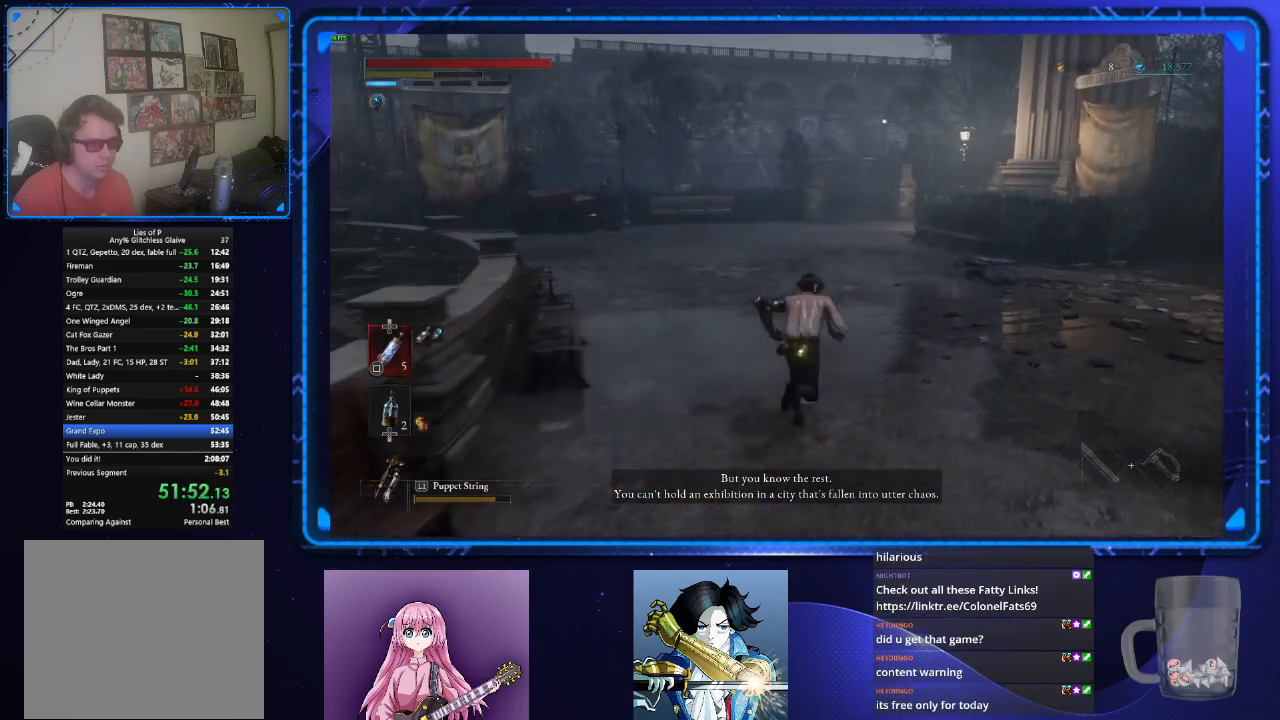
{"buttons": ["CIRCLE"], "left_stick": "up", "right_stick": "center", "events": []}
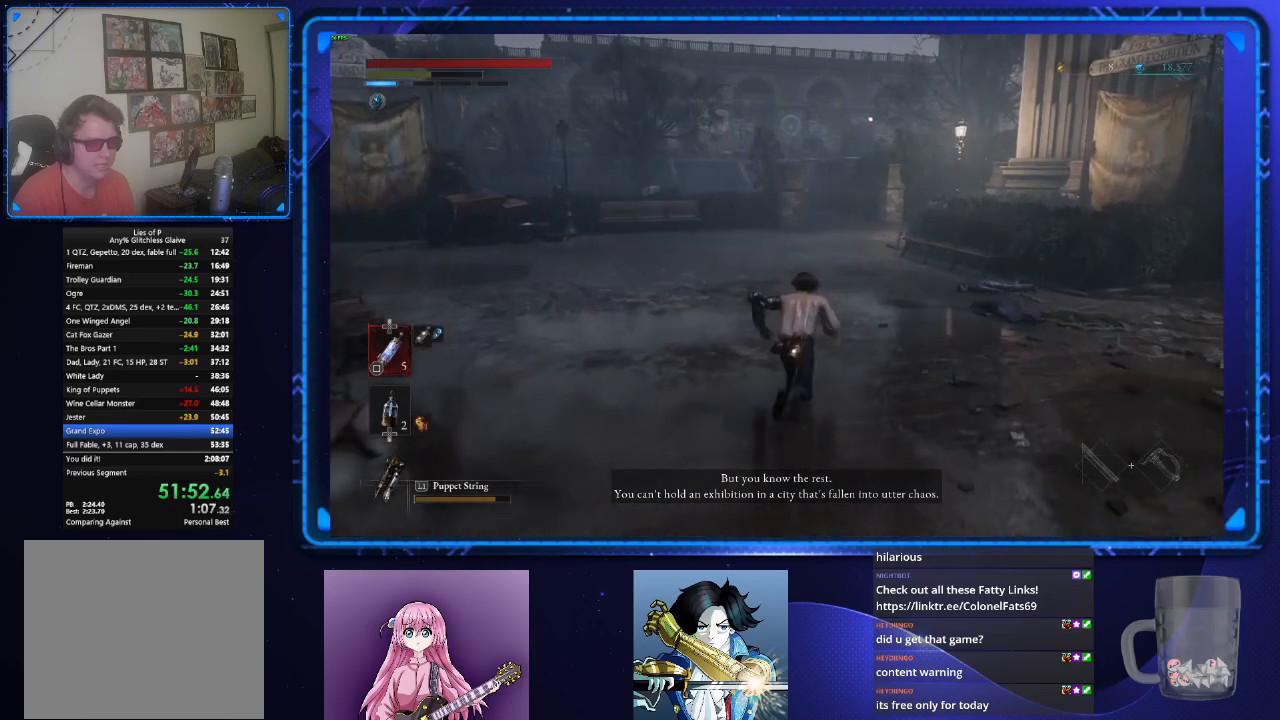
{"buttons": ["CIRCLE"], "left_stick": "up", "right_stick": "center", "events": []}